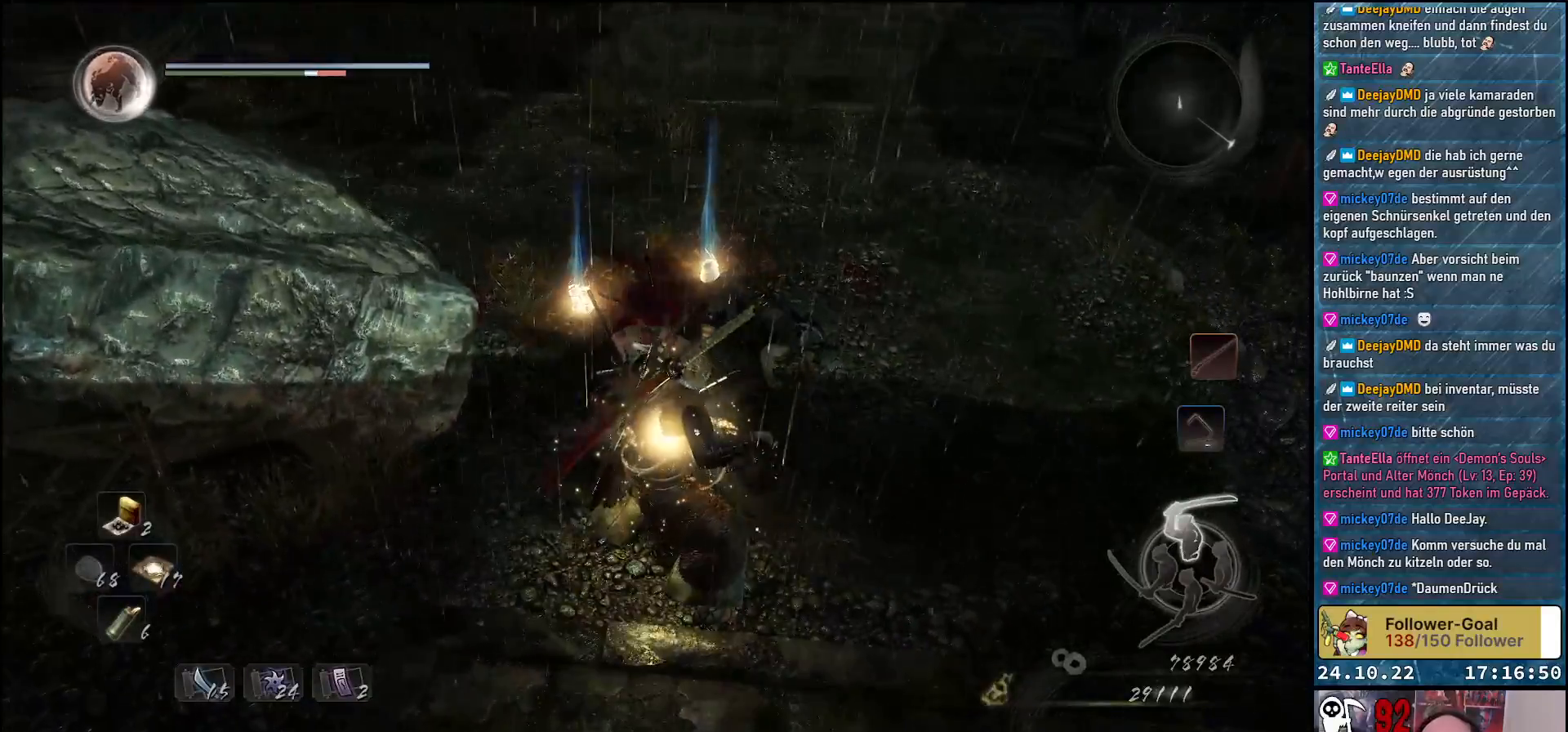
Gameplay with a controller (Xbox layout); each line is a JSON object with the inputs held at the frame after it. "events" lists button and stick changes between this image and that frame as [ms after this image, input, new state], when the widget could be followed in between.
{"buttons": [], "left_stick": "up", "right_stick": "center", "events": []}
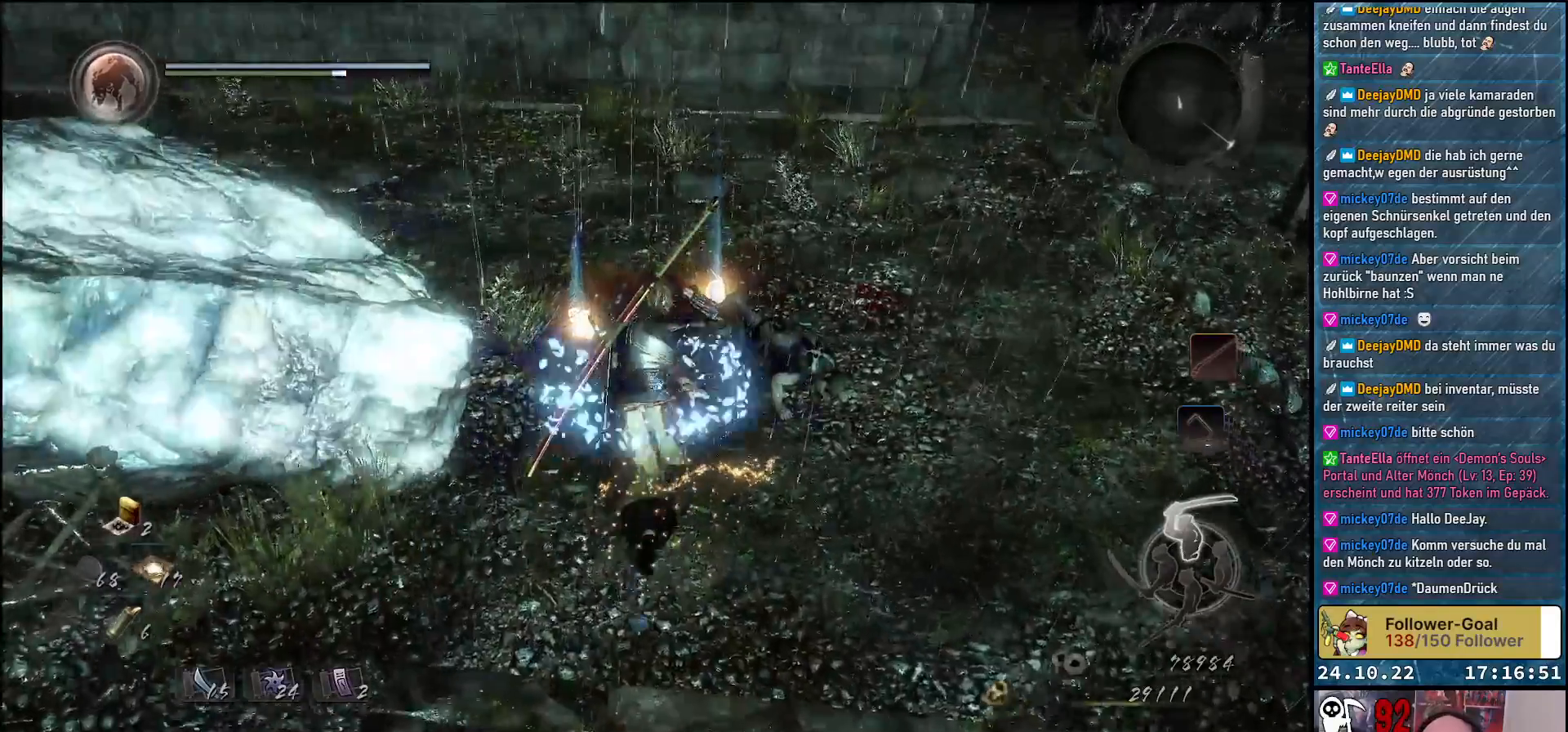
{"buttons": ["B"], "left_stick": "up-right", "right_stick": "center", "events": [[317, "B", "down"], [367, "left_stick", "up-right"], [383, "B", "up"], [500, "B", "down"]]}
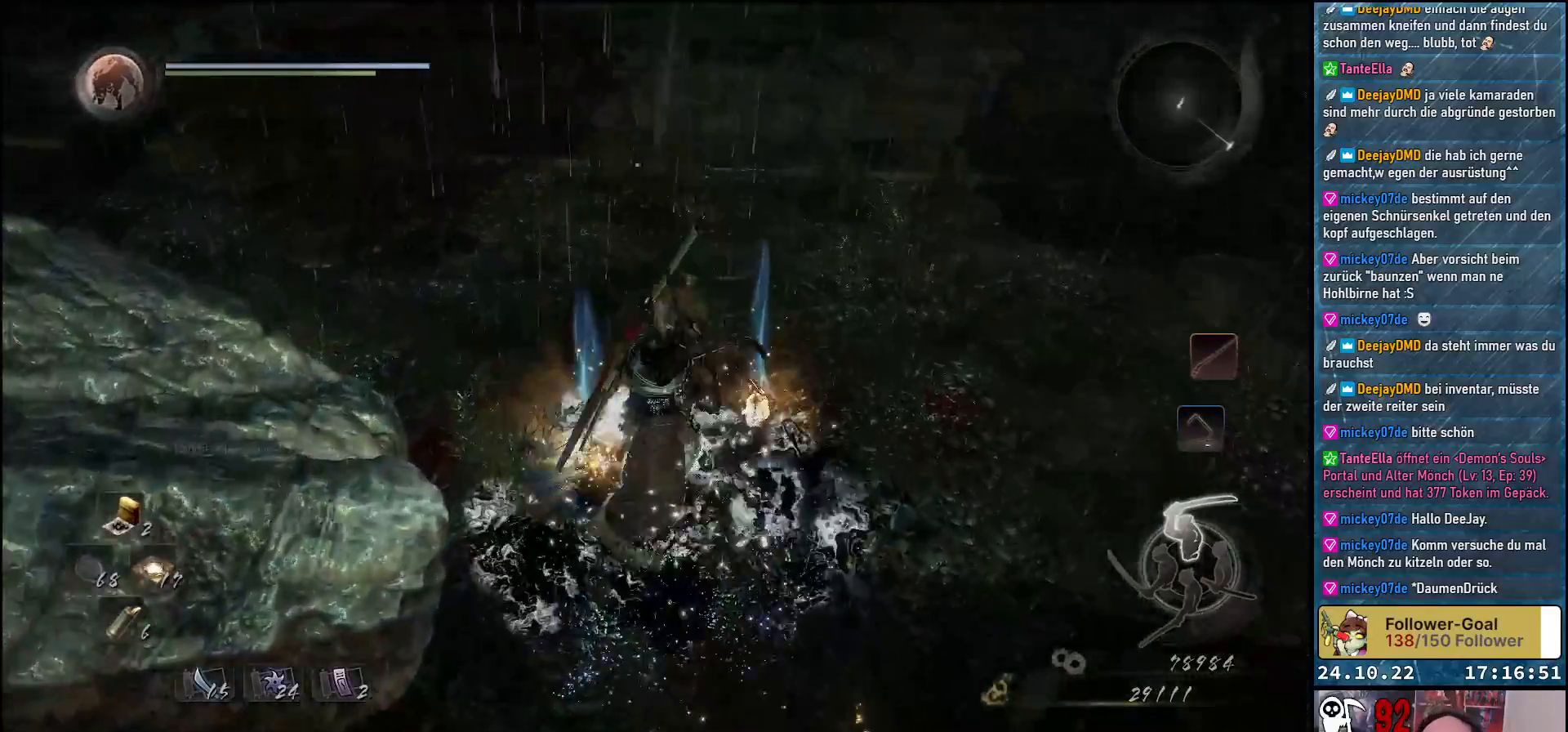
{"buttons": ["B"], "left_stick": "up", "right_stick": "center", "events": [[50, "B", "up"], [150, "B", "down"], [183, "left_stick", "up"], [217, "B", "up"], [317, "B", "down"], [367, "B", "up"], [433, "B", "down"]]}
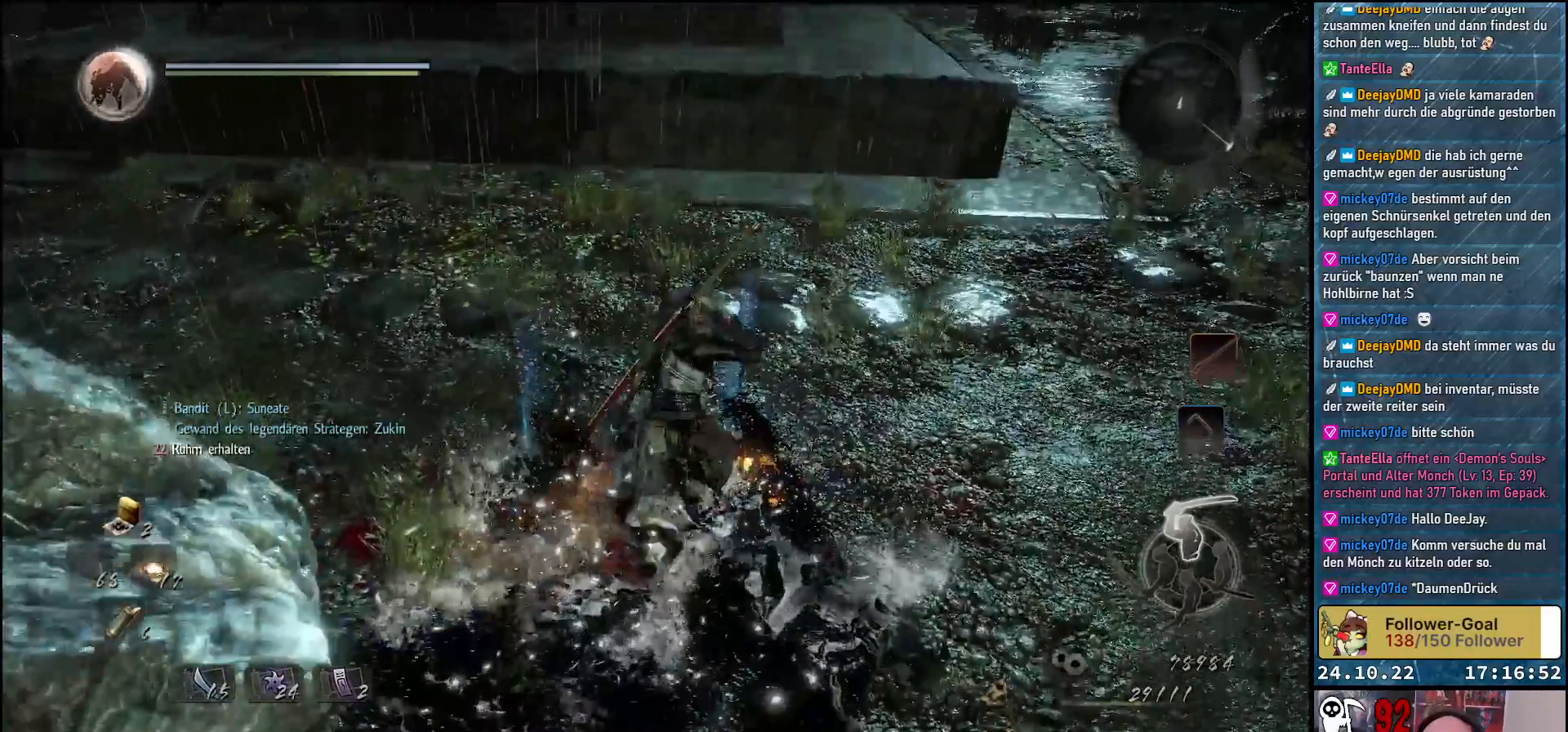
{"buttons": [], "left_stick": "center", "right_stick": "up-left", "events": [[17, "B", "up"], [267, "left_stick", "center"], [300, "right_stick", "left"], [417, "right_stick", "up-left"]]}
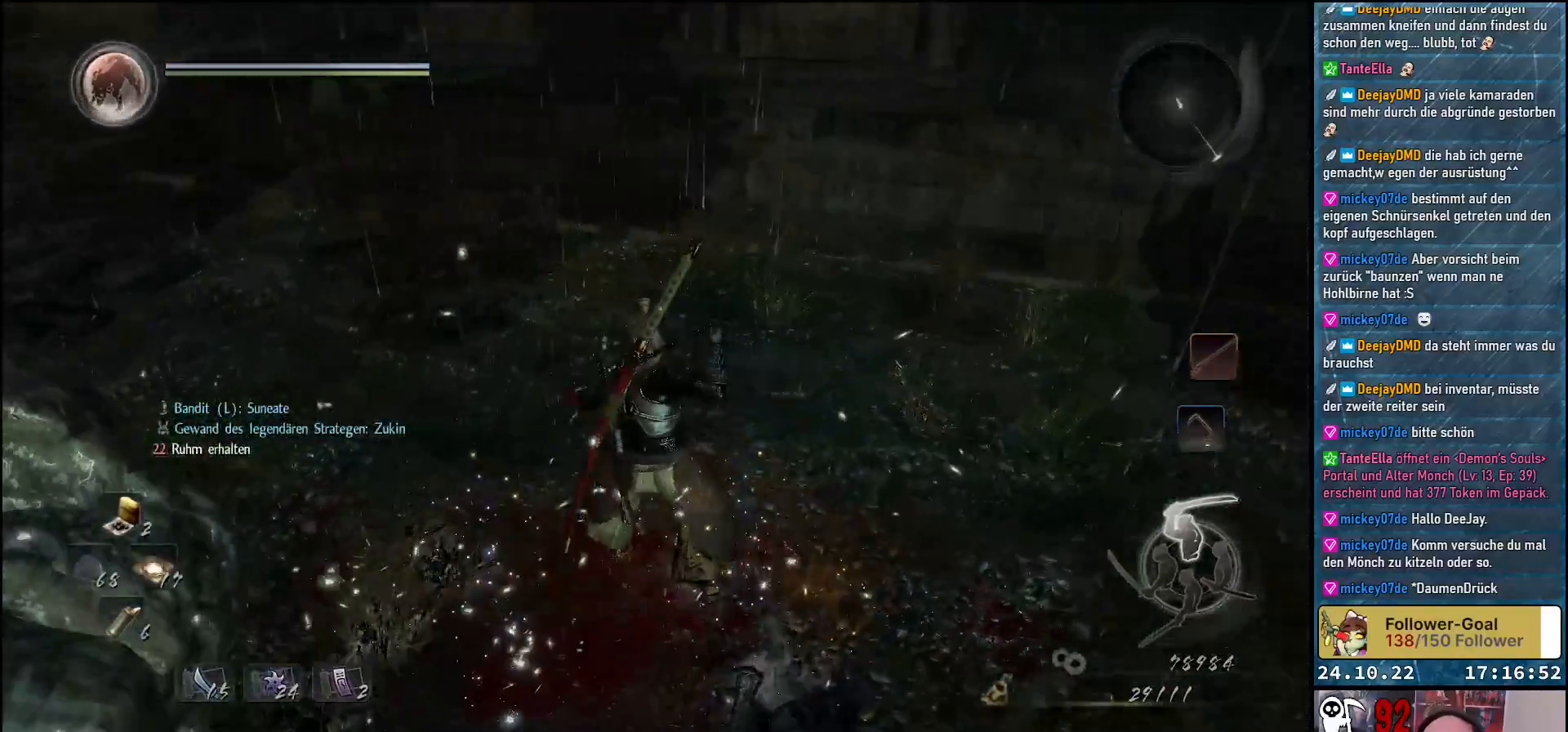
{"buttons": [], "left_stick": "center", "right_stick": "up-left", "events": []}
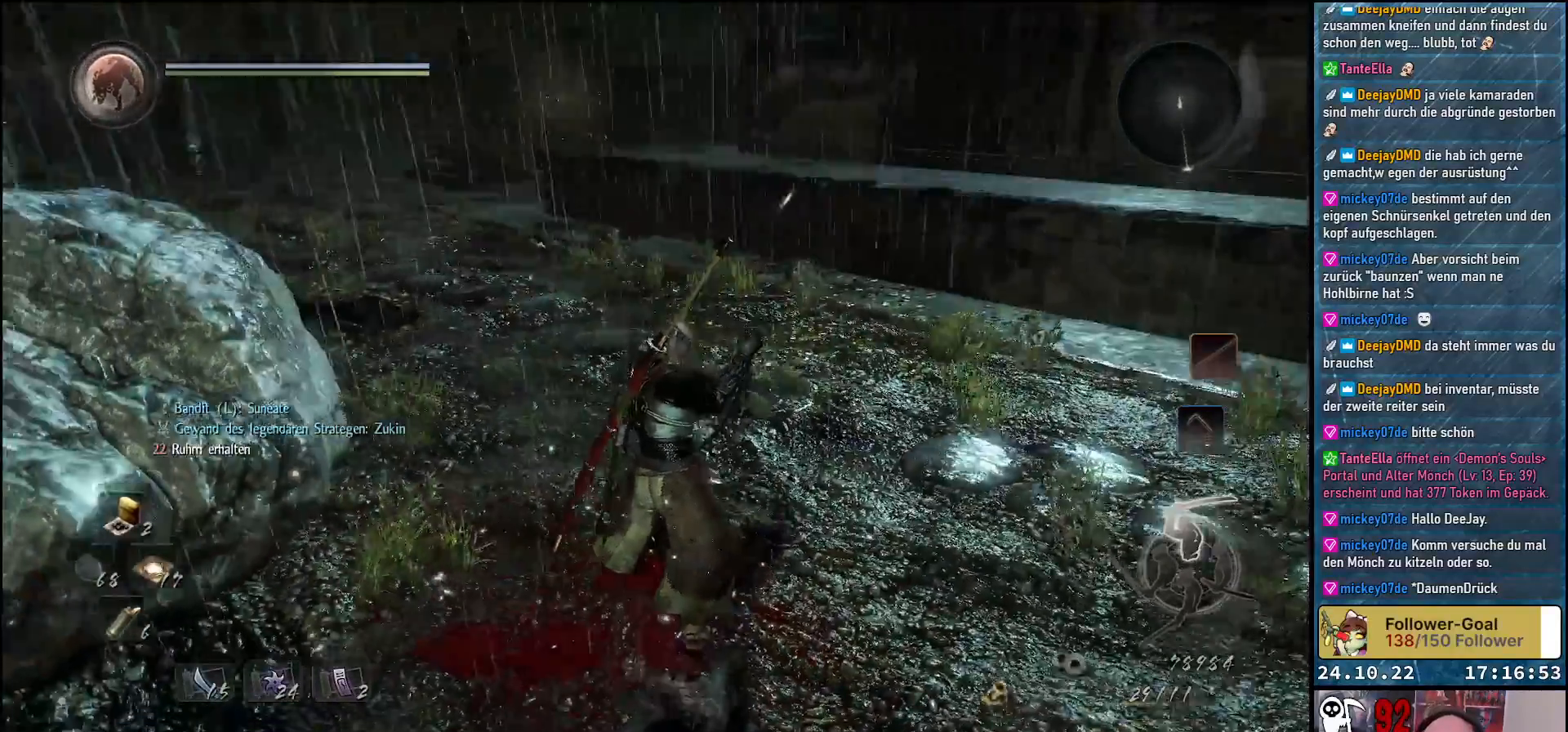
{"buttons": [], "left_stick": "center", "right_stick": "center", "events": [[133, "right_stick", "center"]]}
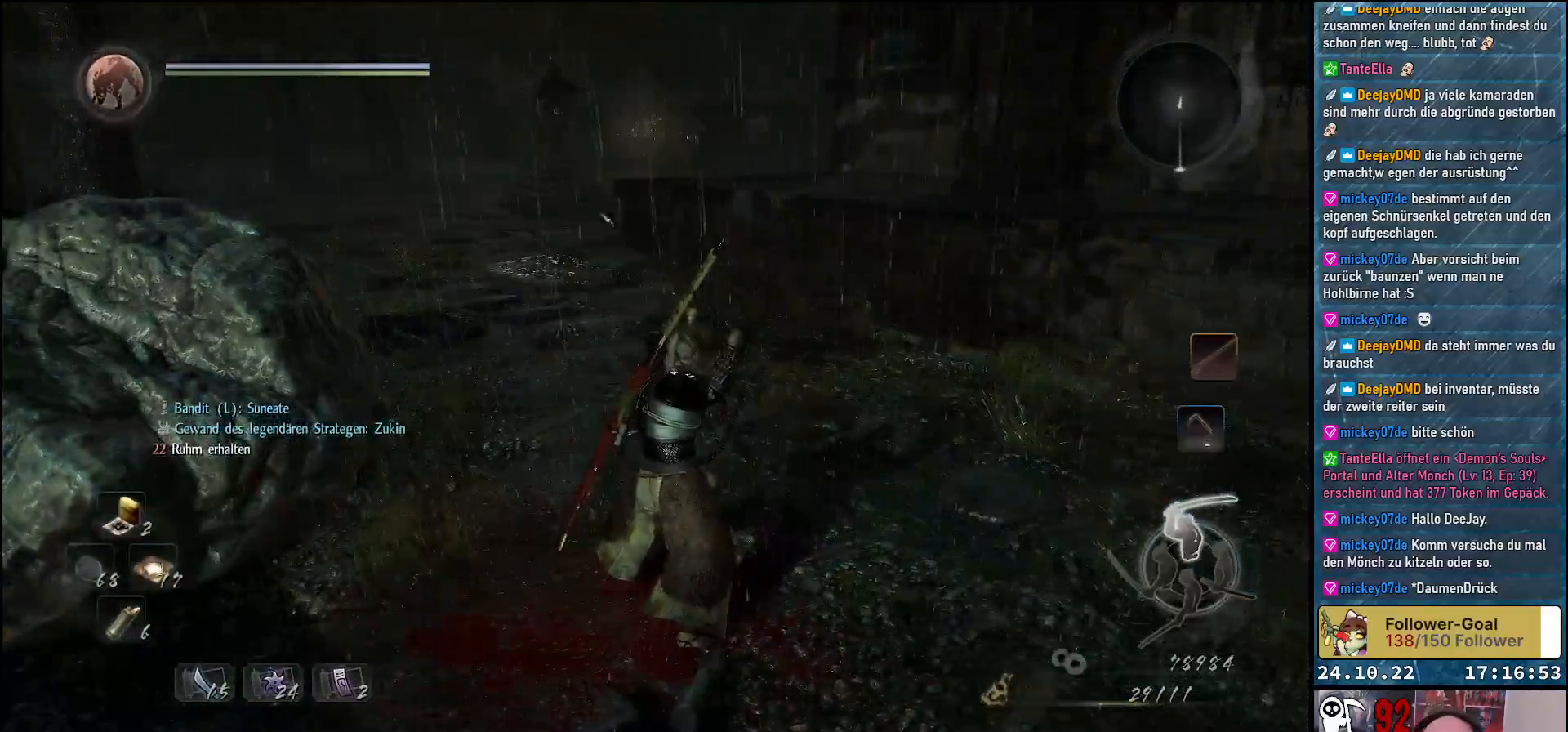
{"buttons": [], "left_stick": "center", "right_stick": "center", "events": [[167, "SELECT", "down"], [267, "SELECT", "up"]]}
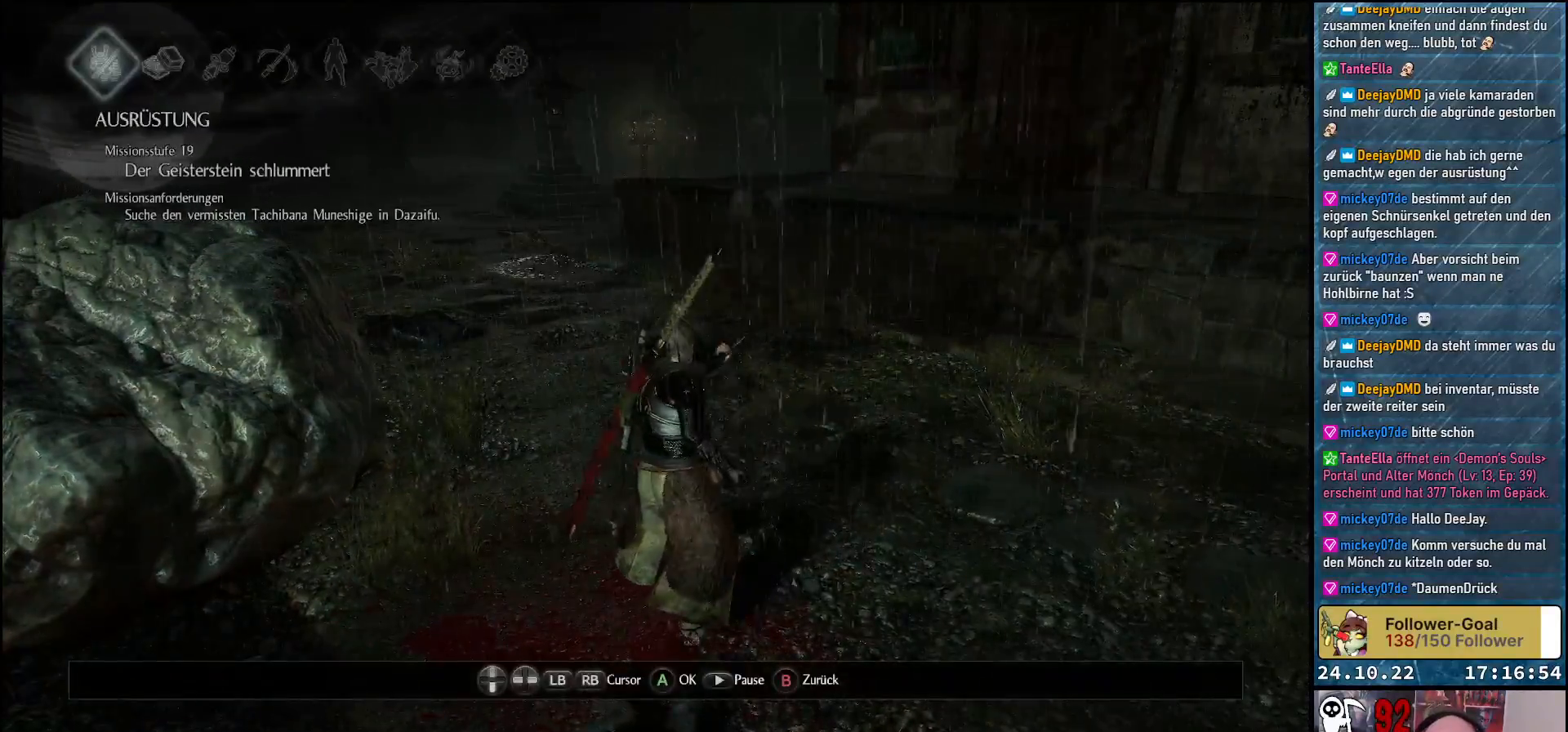
{"buttons": [], "left_stick": "center", "right_stick": "center", "events": [[367, "A", "down"], [500, "A", "up"]]}
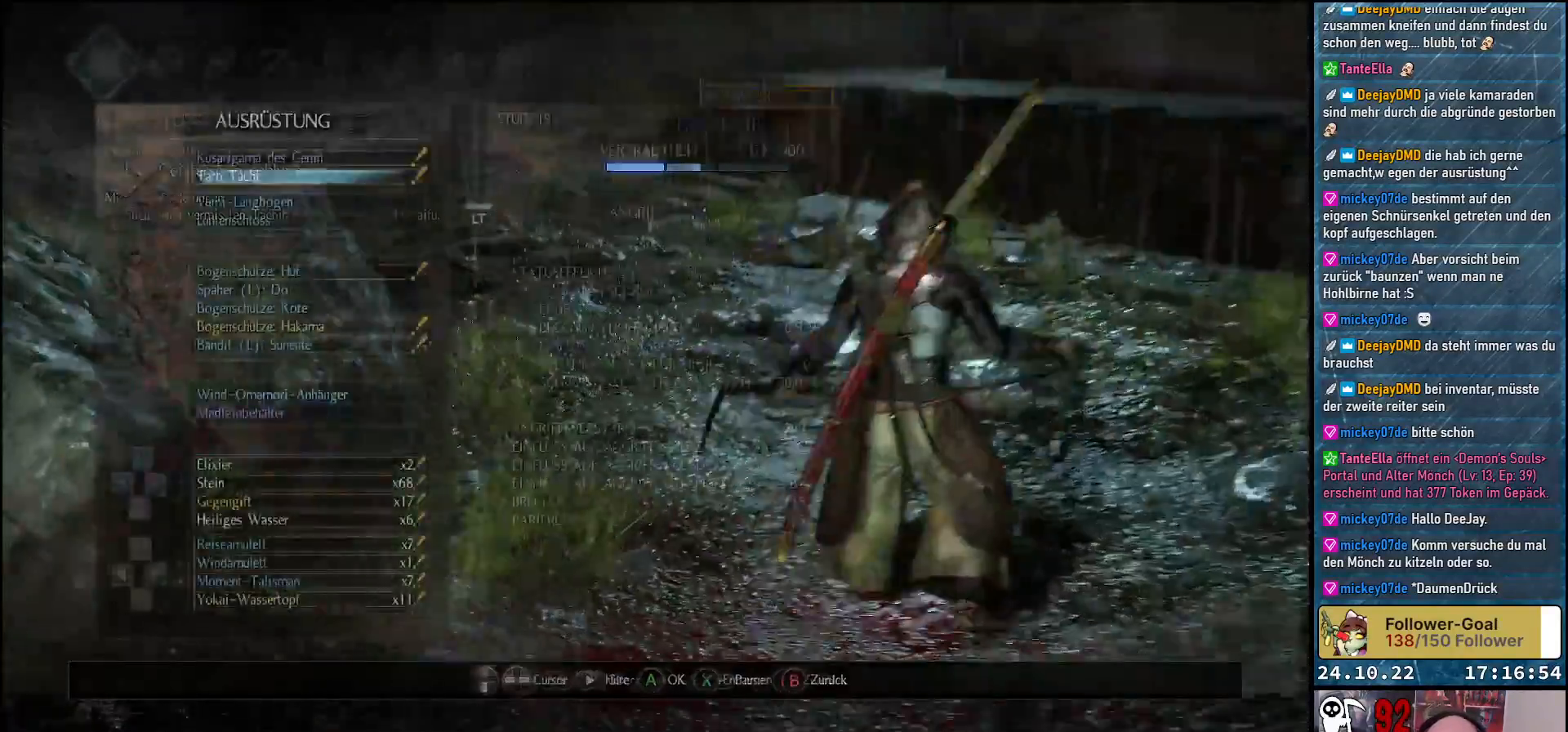
{"buttons": [], "left_stick": "center", "right_stick": "center", "events": []}
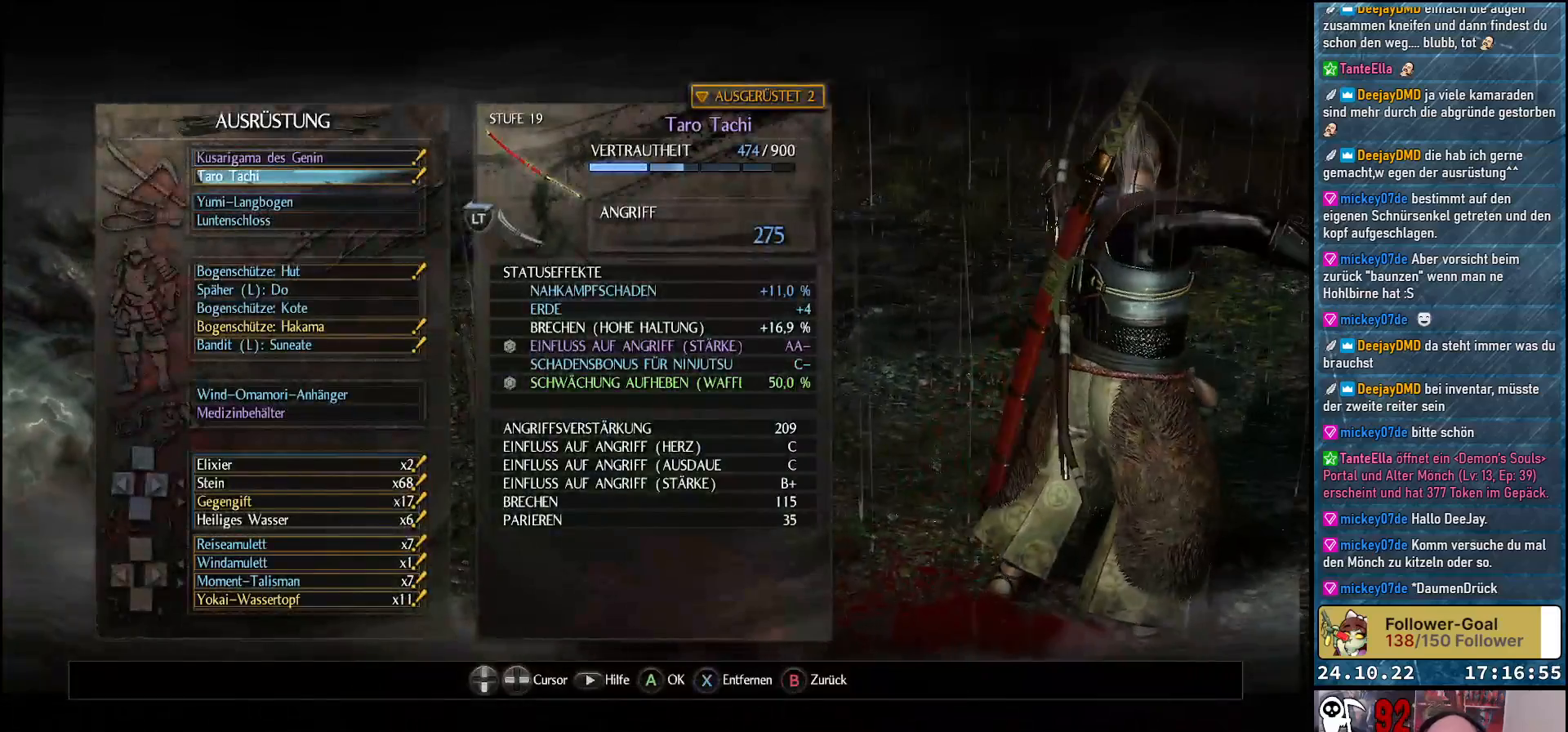
{"buttons": [], "left_stick": "center", "right_stick": "center", "events": [[333, "DPAD_UP", "down"], [433, "DPAD_UP", "up"]]}
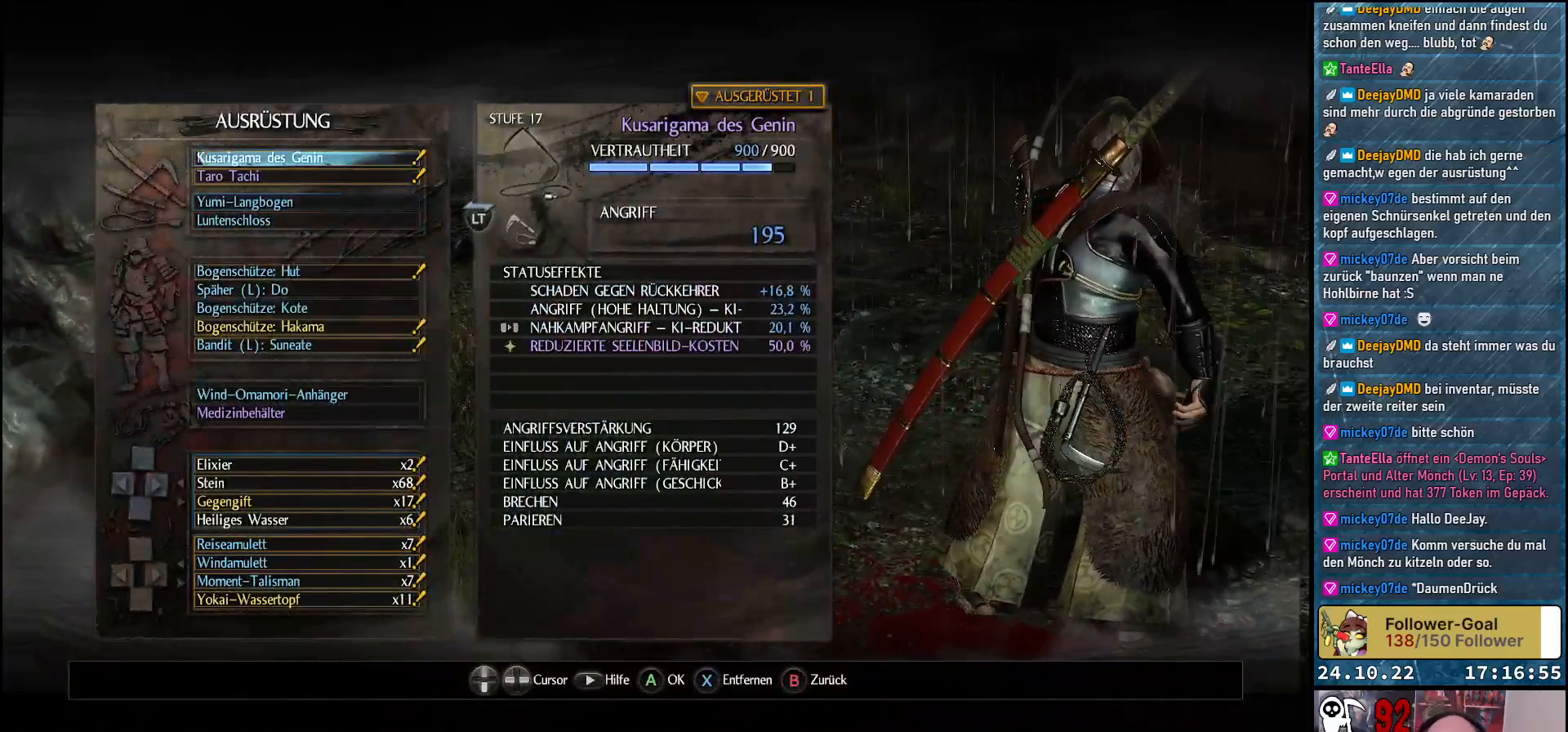
{"buttons": [], "left_stick": "center", "right_stick": "center", "events": [[367, "A", "down"], [450, "A", "up"]]}
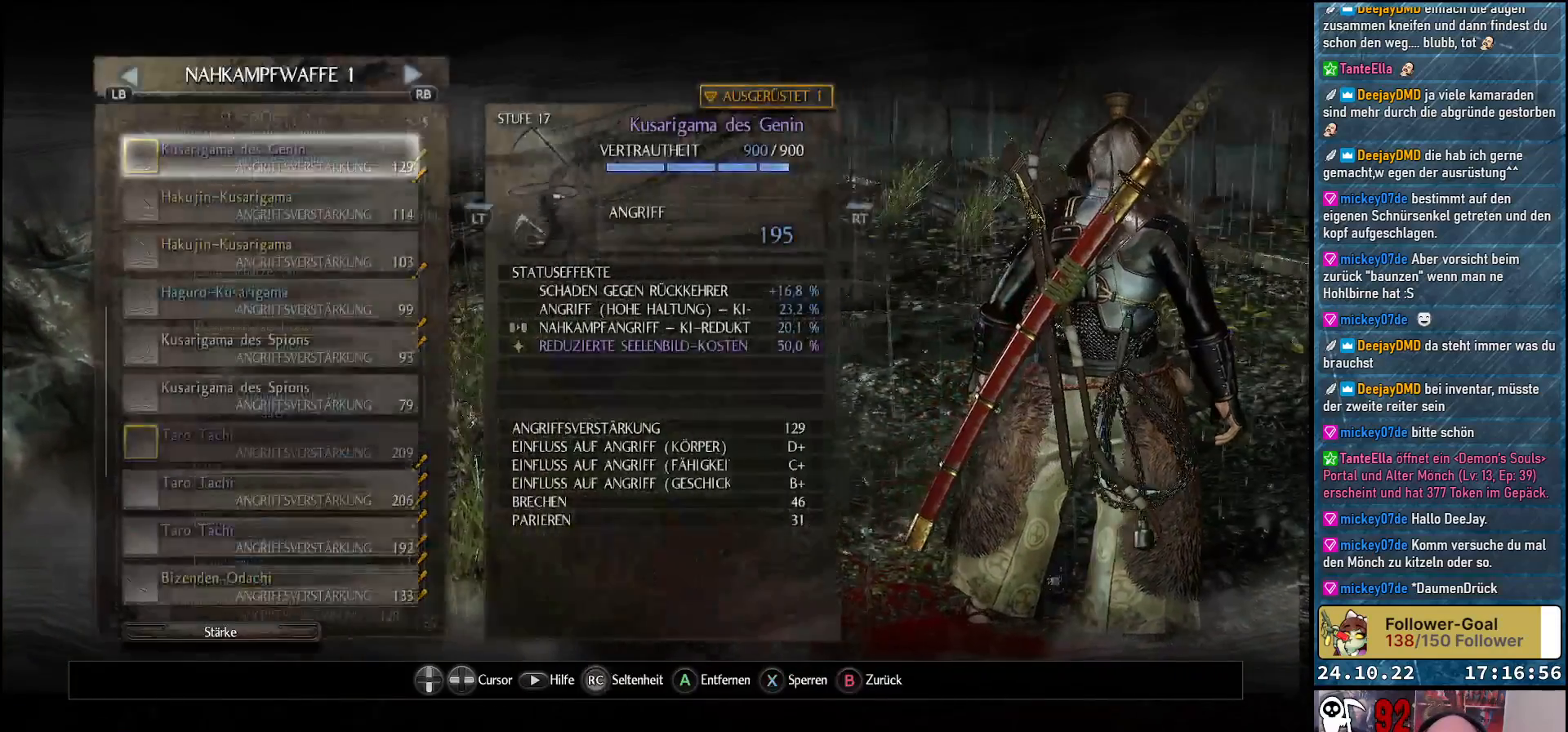
{"buttons": ["DPAD_UP"], "left_stick": "center", "right_stick": "center", "events": [[450, "DPAD_UP", "down"]]}
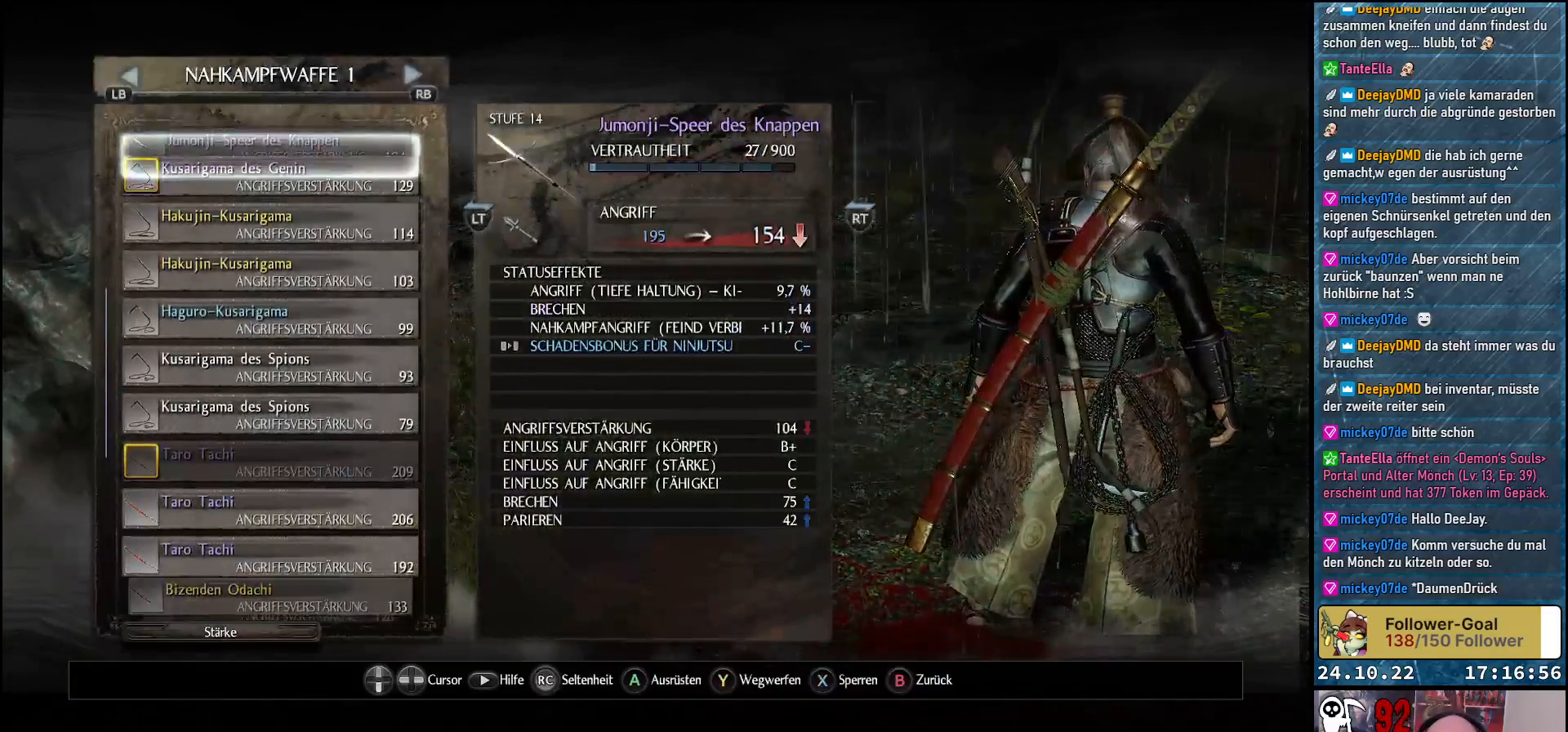
{"buttons": ["DPAD_UP"], "left_stick": "center", "right_stick": "center", "events": []}
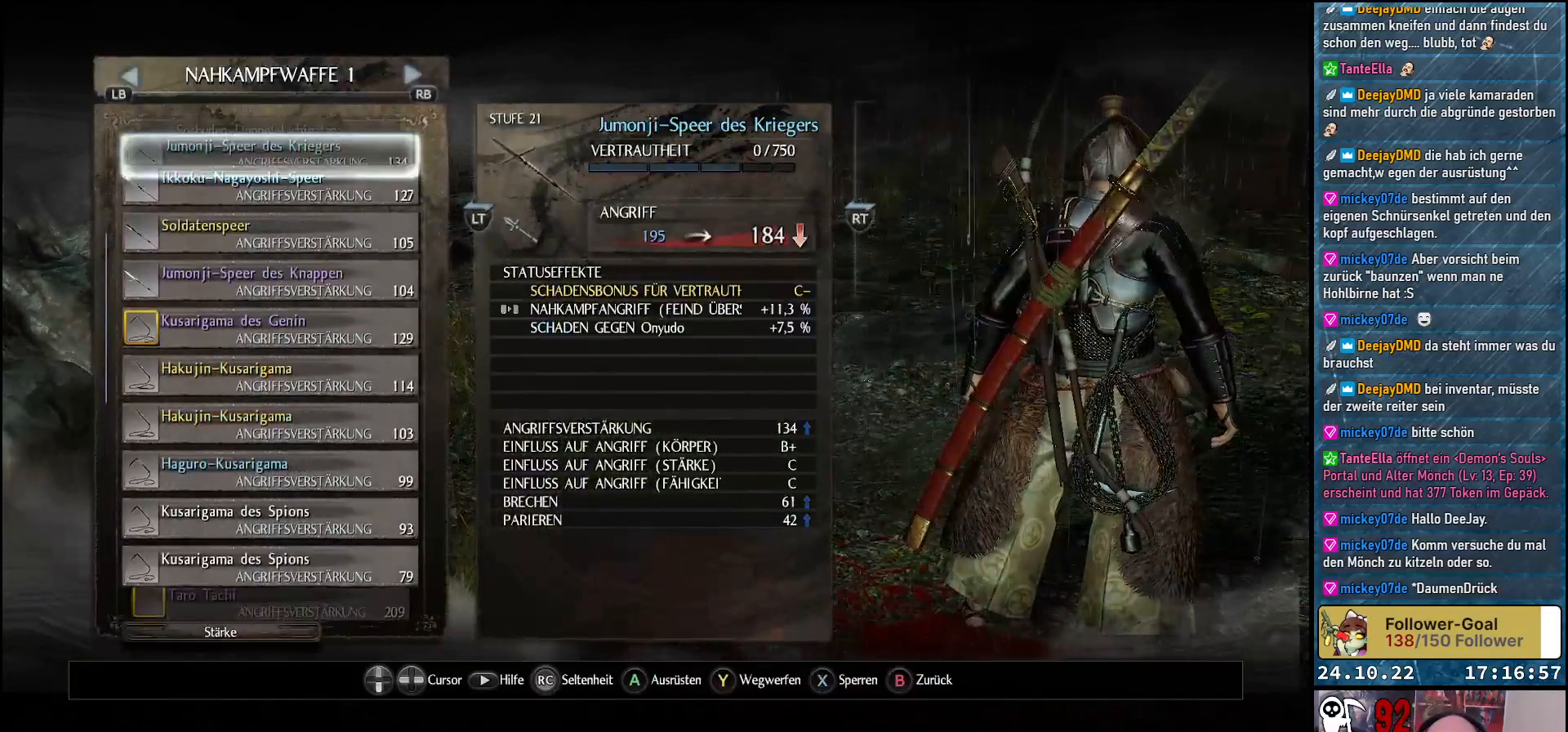
{"buttons": ["DPAD_UP"], "left_stick": "center", "right_stick": "center", "events": []}
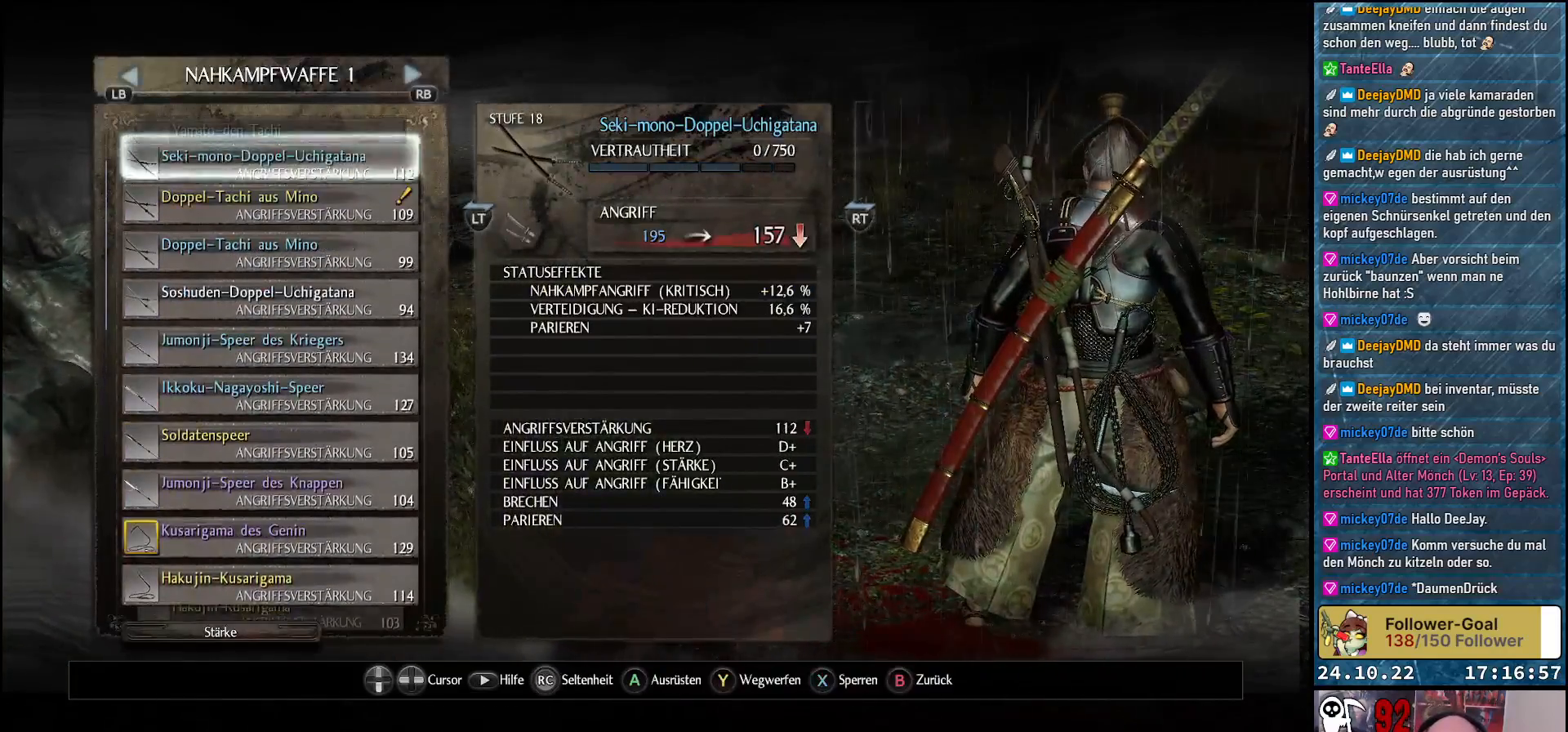
{"buttons": ["DPAD_UP"], "left_stick": "center", "right_stick": "center", "events": []}
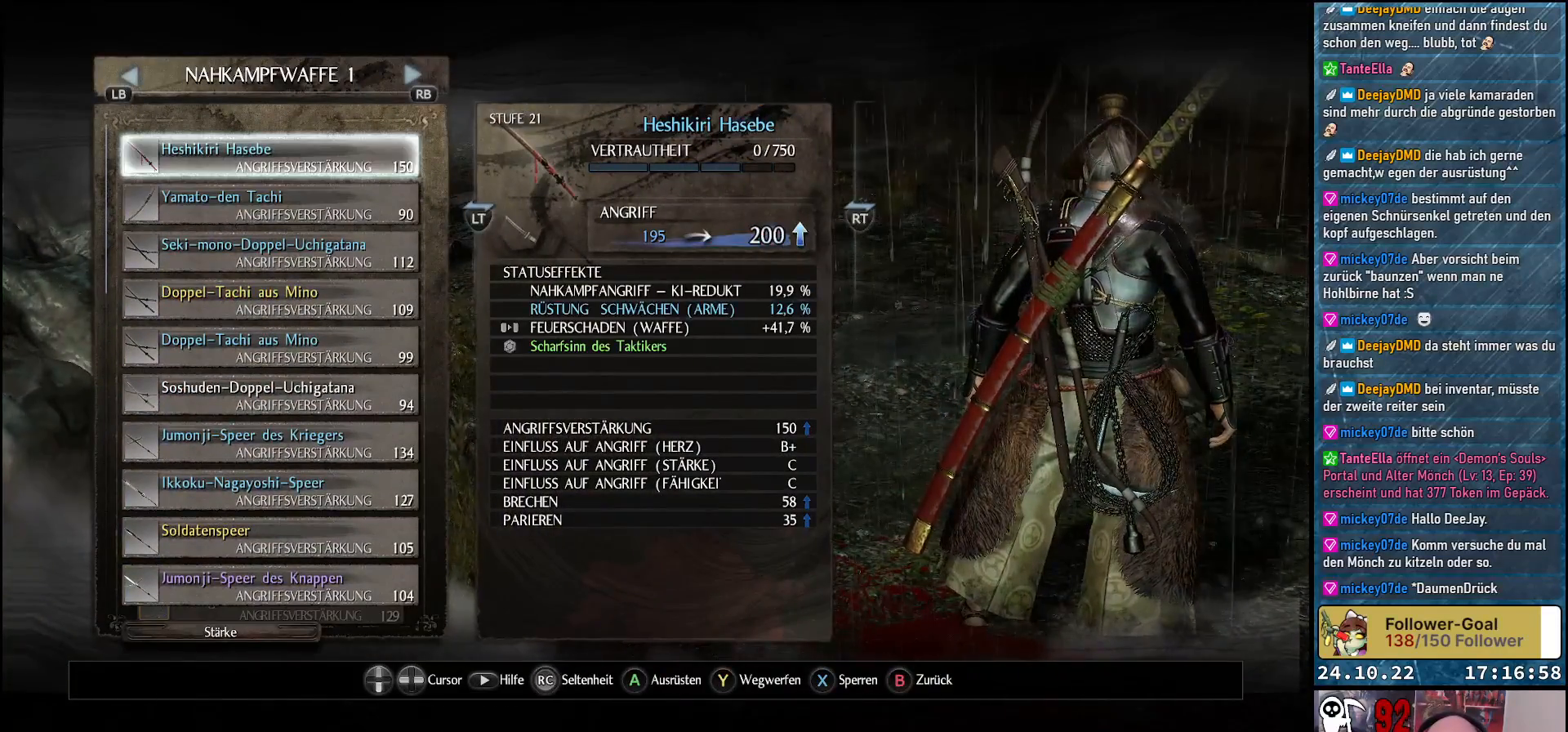
{"buttons": ["DPAD_DOWN"], "left_stick": "center", "right_stick": "center", "events": [[117, "DPAD_UP", "up"], [300, "DPAD_DOWN", "down"]]}
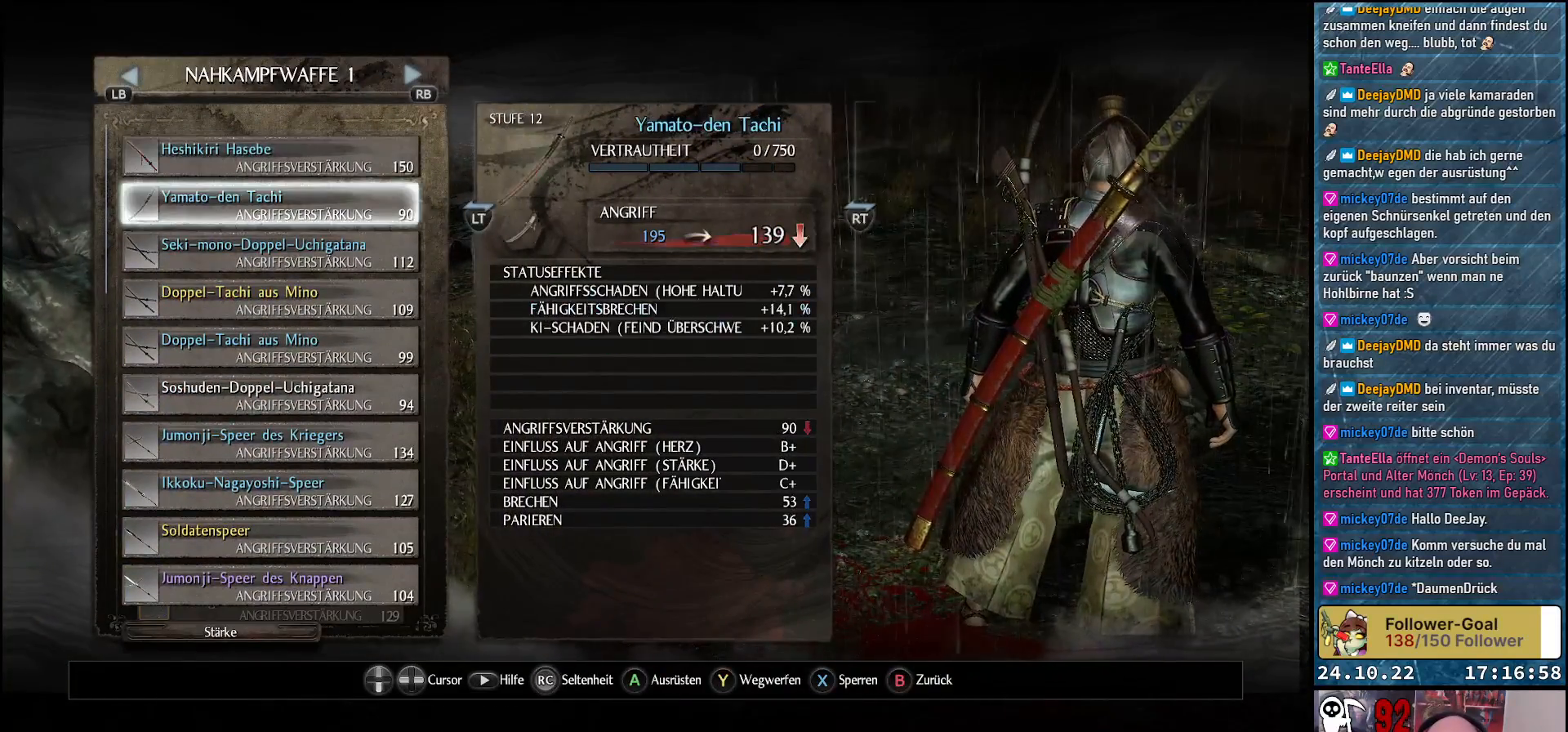
{"buttons": ["DPAD_DOWN"], "left_stick": "center", "right_stick": "center", "events": []}
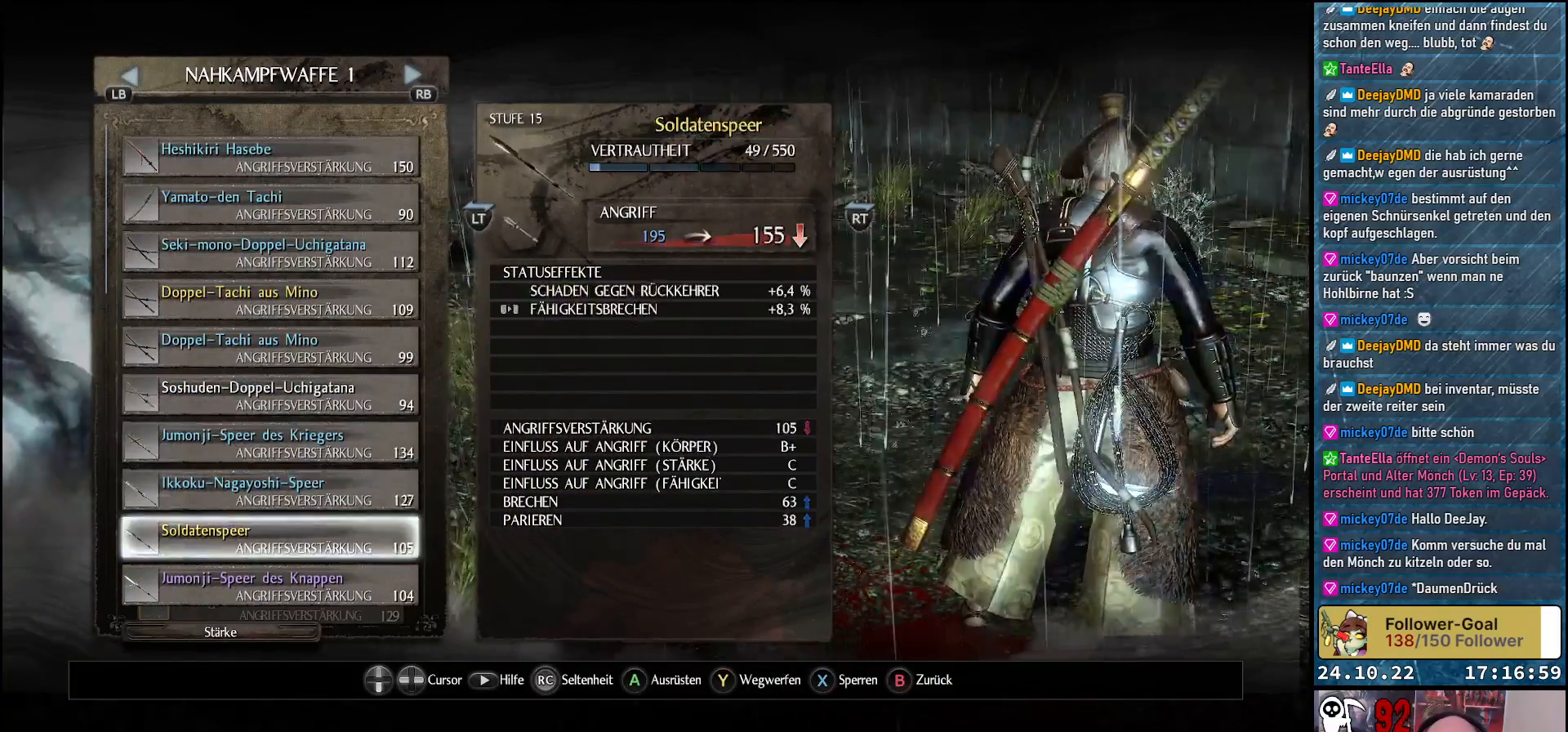
{"buttons": ["DPAD_DOWN"], "left_stick": "center", "right_stick": "center", "events": []}
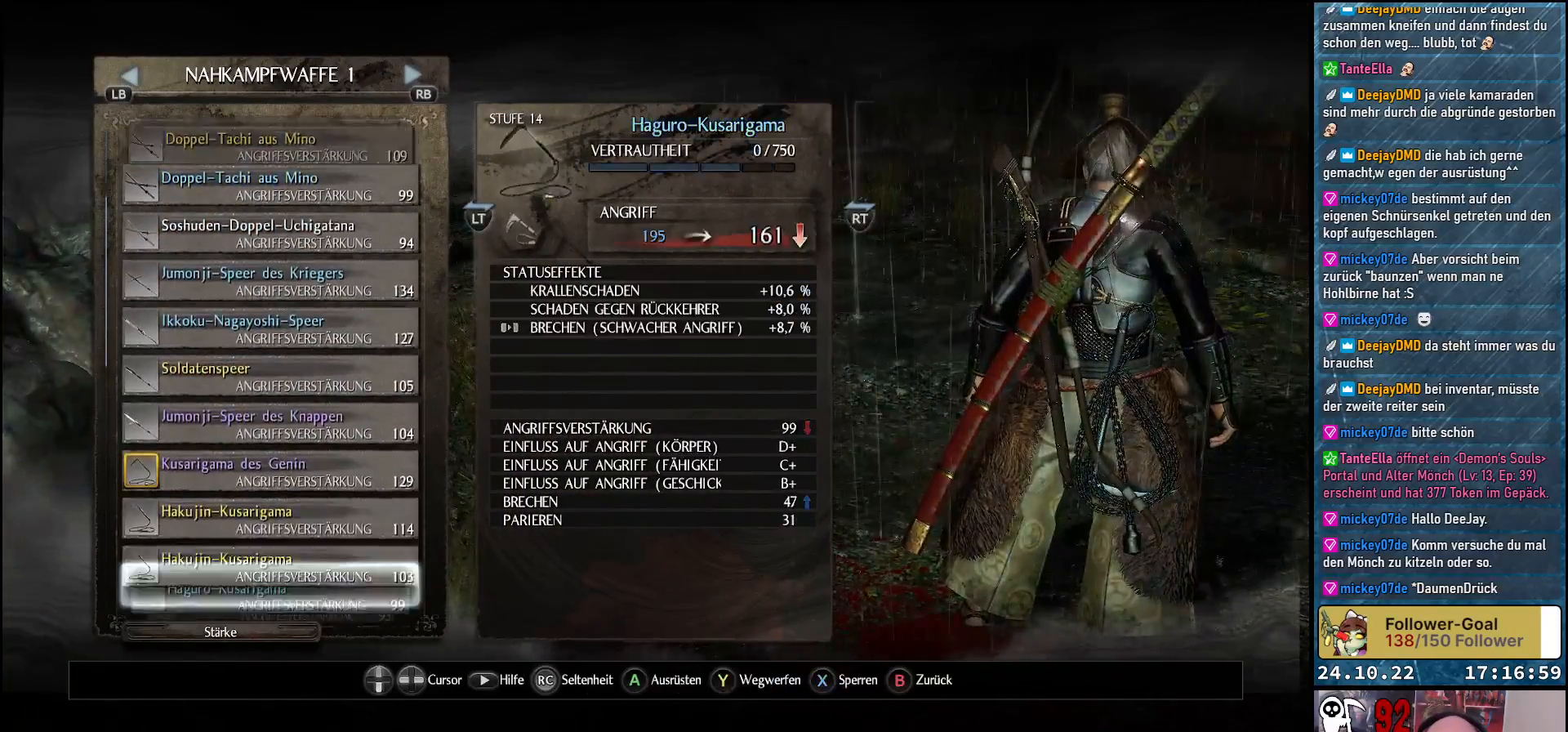
{"buttons": ["DPAD_DOWN"], "left_stick": "center", "right_stick": "center", "events": []}
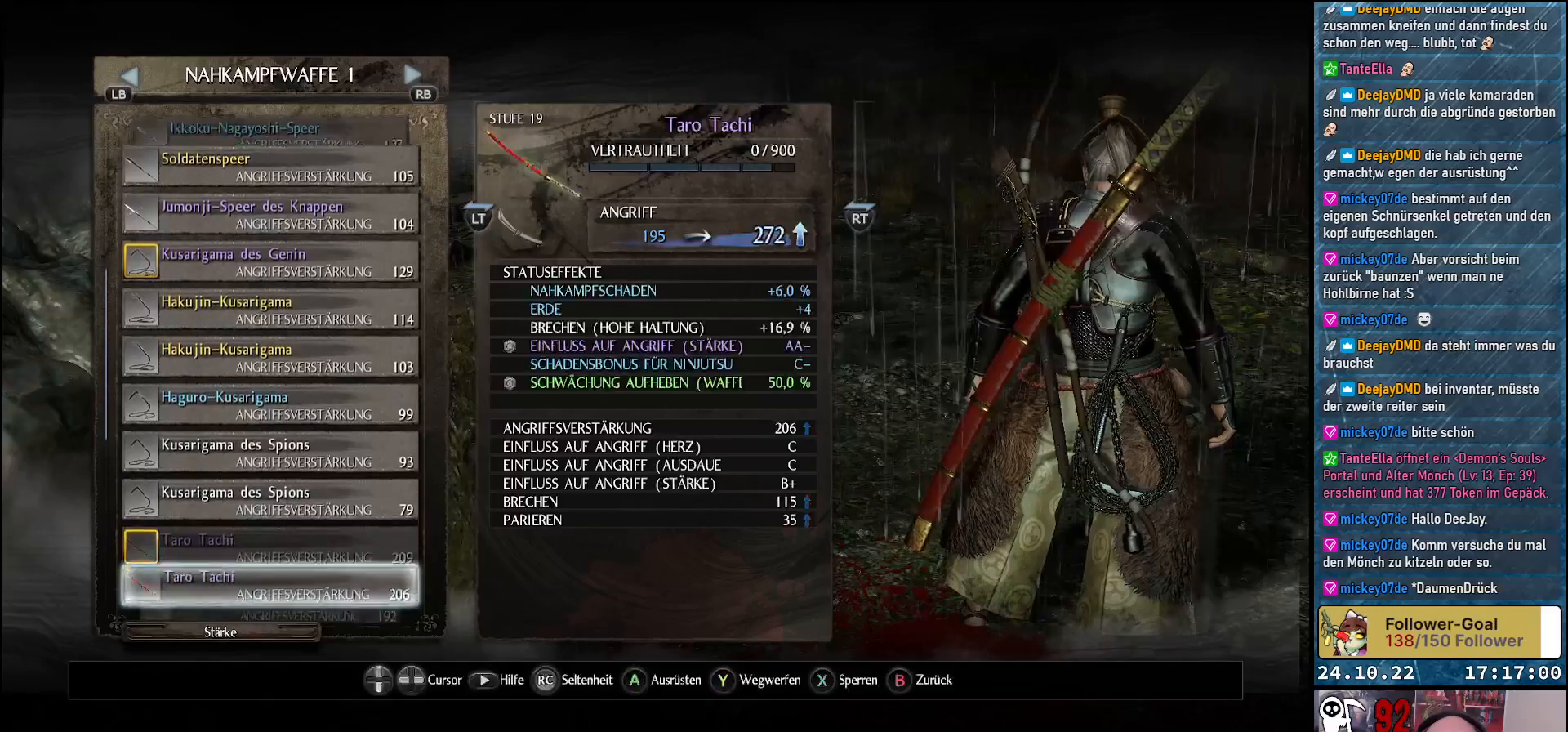
{"buttons": ["DPAD_DOWN"], "left_stick": "center", "right_stick": "center", "events": []}
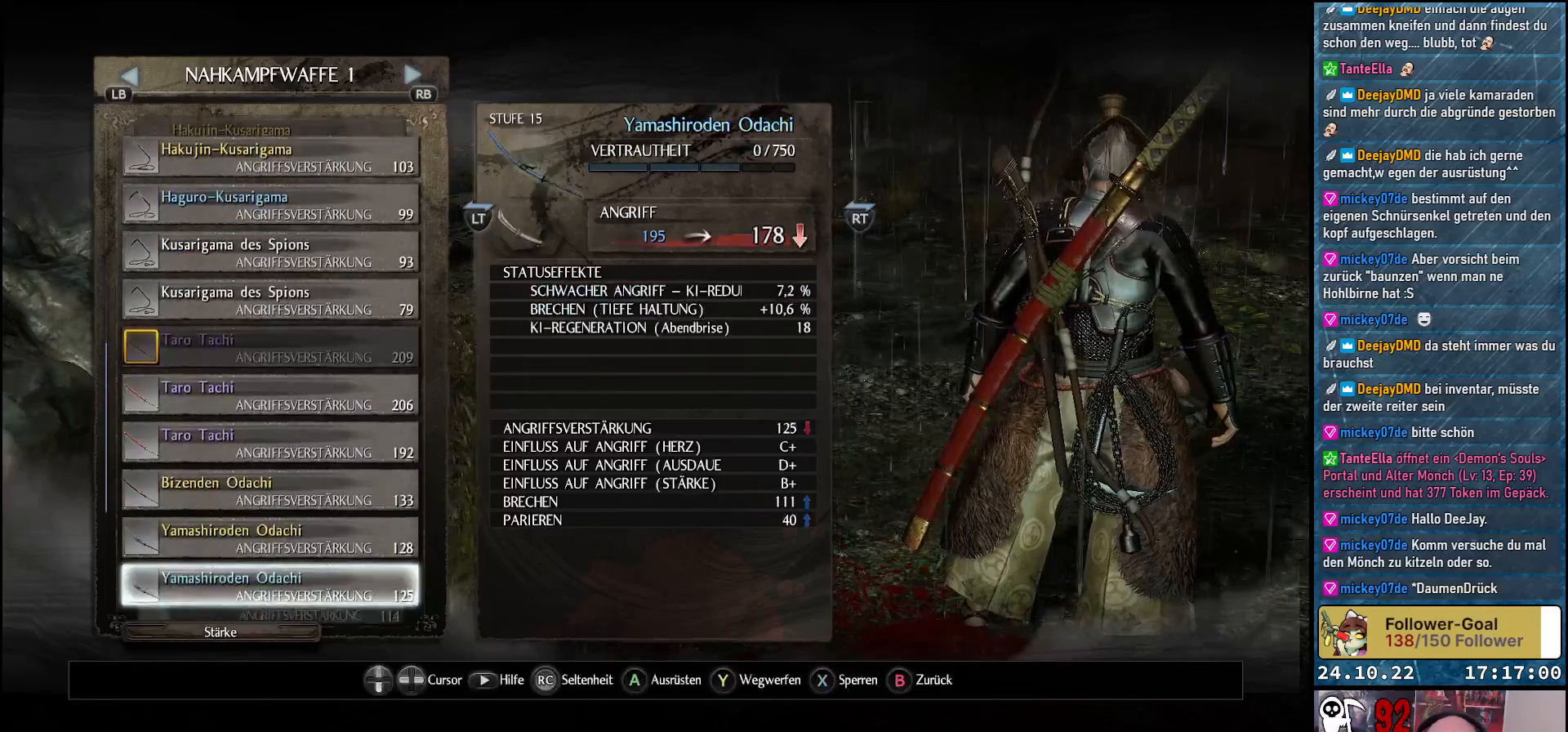
{"buttons": ["DPAD_DOWN"], "left_stick": "center", "right_stick": "center", "events": []}
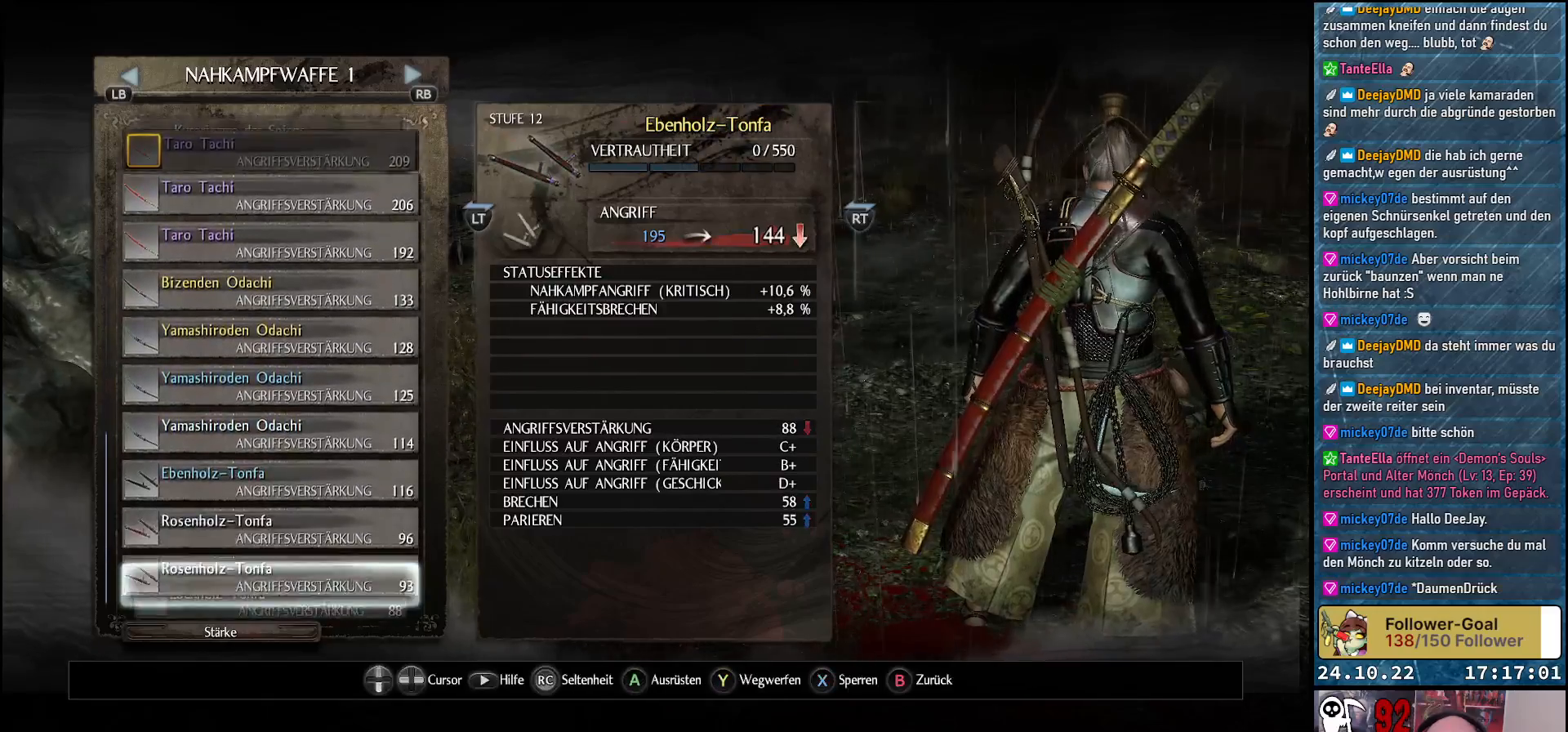
{"buttons": ["B"], "left_stick": "center", "right_stick": "center", "events": [[417, "DPAD_DOWN", "up"], [433, "B", "down"]]}
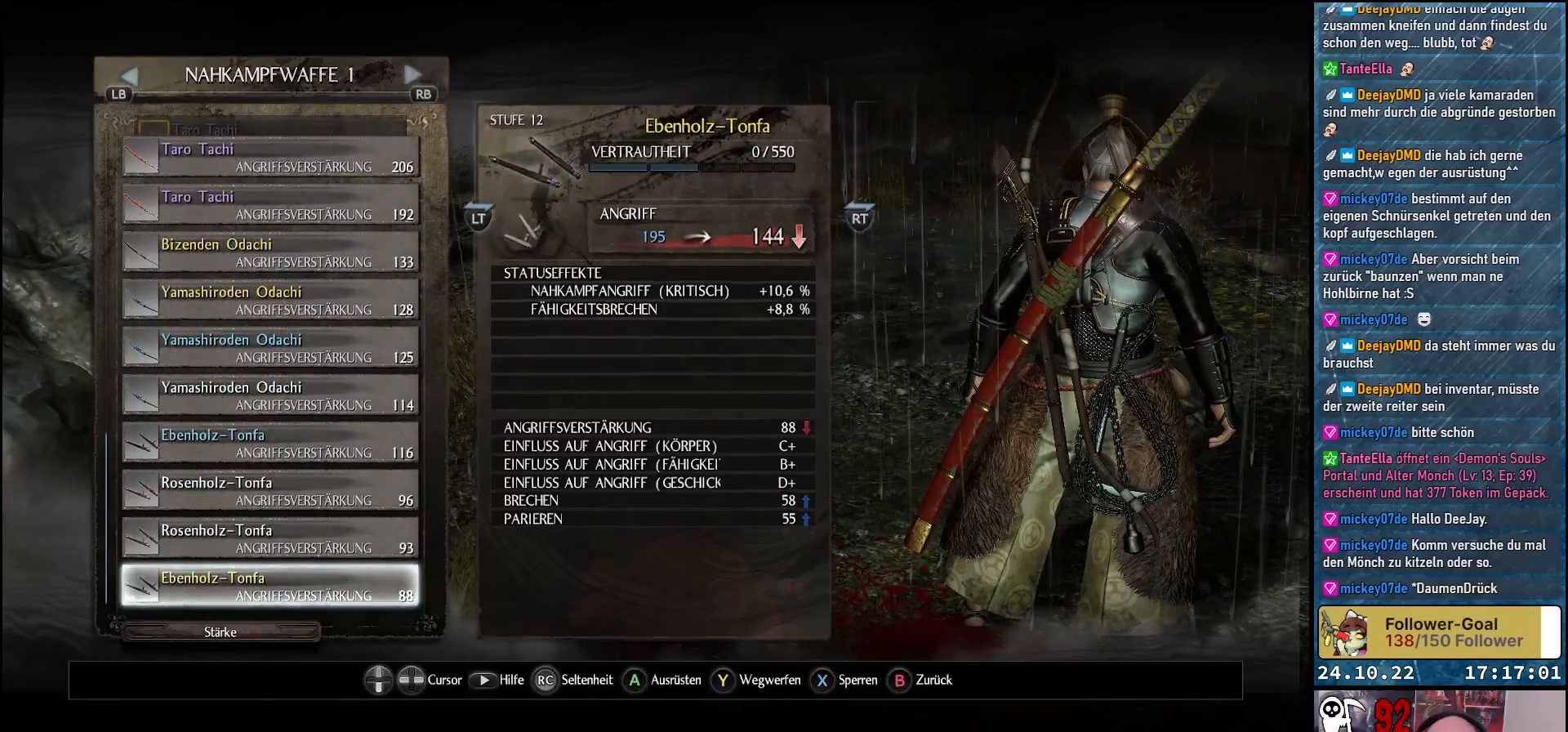
{"buttons": [], "left_stick": "center", "right_stick": "center", "events": [[33, "B", "up"]]}